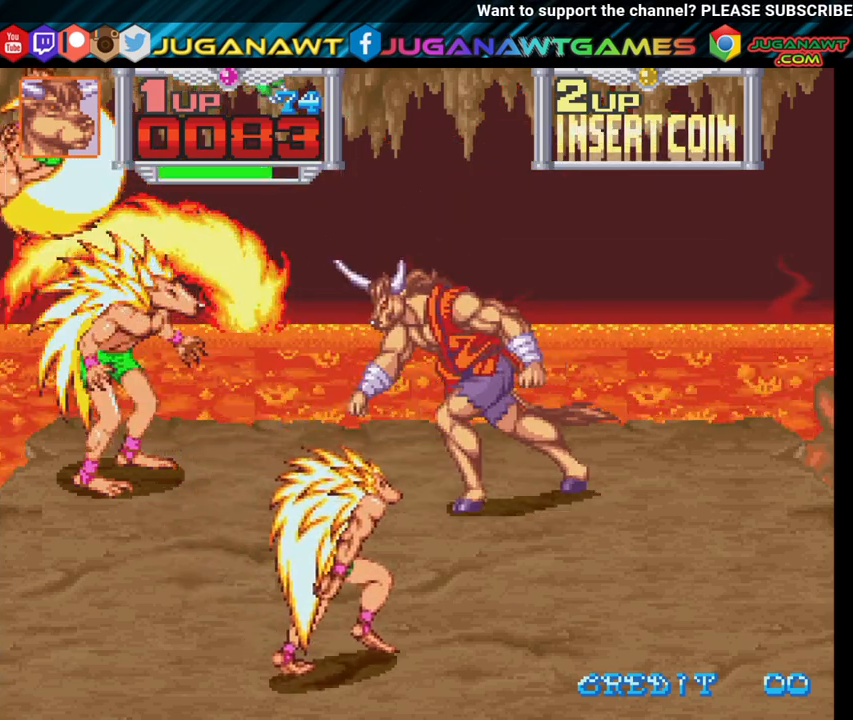
Gameplay with a controller (Xbox layout); each line is a JSON object with the inputs held at the frame after it. "events" lists button and stick changes between this image and that frame as [ms after this image, input, new state], when the widget could be followed in between.
{"buttons": ["DPAD_LEFT"], "left_stick": "center", "right_stick": "center", "events": [[133, "X", "down"], [250, "DPAD_DOWN", "down"], [250, "X", "up"], [333, "DPAD_DOWN", "up"], [350, "X", "down"], [450, "X", "up"]]}
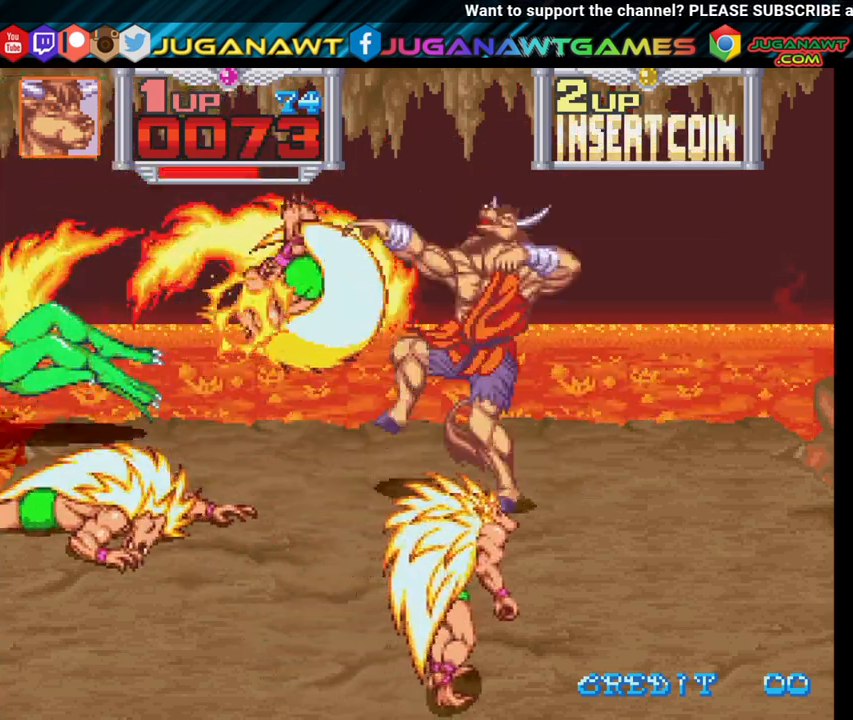
{"buttons": ["X", "DPAD_LEFT"], "left_stick": "center", "right_stick": "center", "events": [[67, "X", "down"], [150, "X", "up"], [250, "X", "down"], [383, "X", "up"], [467, "X", "down"]]}
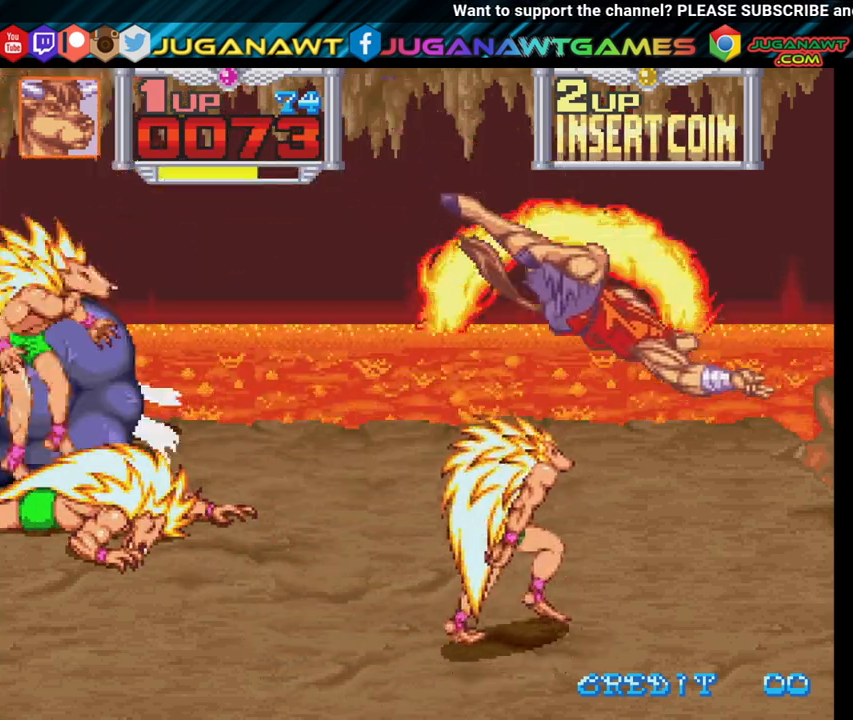
{"buttons": ["X", "DPAD_DOWN", "DPAD_LEFT"], "left_stick": "center", "right_stick": "center", "events": [[67, "X", "up"], [217, "X", "down"], [317, "X", "up"], [433, "X", "down"], [500, "DPAD_DOWN", "down"]]}
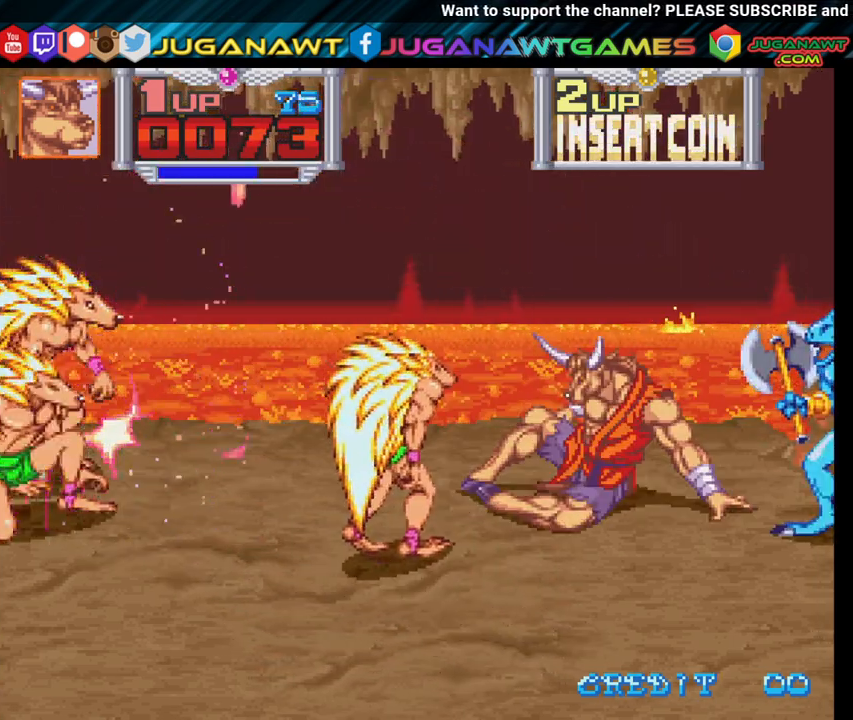
{"buttons": ["X", "DPAD_DOWN", "DPAD_LEFT"], "left_stick": "center", "right_stick": "center", "events": [[17, "X", "up"], [250, "X", "down"], [417, "X", "up"], [500, "X", "down"]]}
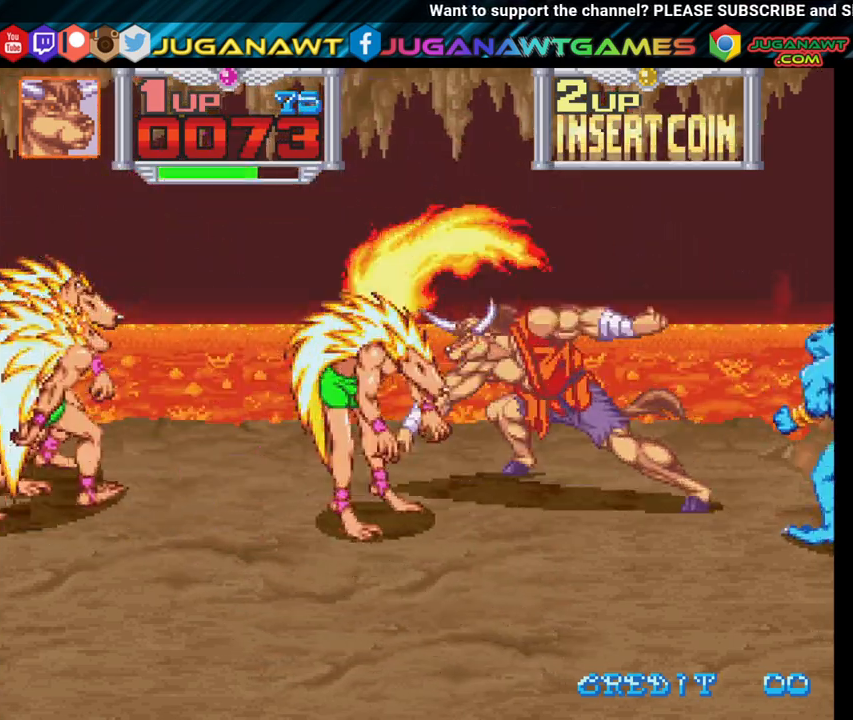
{"buttons": ["DPAD_DOWN", "DPAD_LEFT"], "left_stick": "center", "right_stick": "center", "events": [[83, "X", "up"], [167, "X", "down"], [250, "X", "up"], [350, "X", "down"], [450, "X", "up"]]}
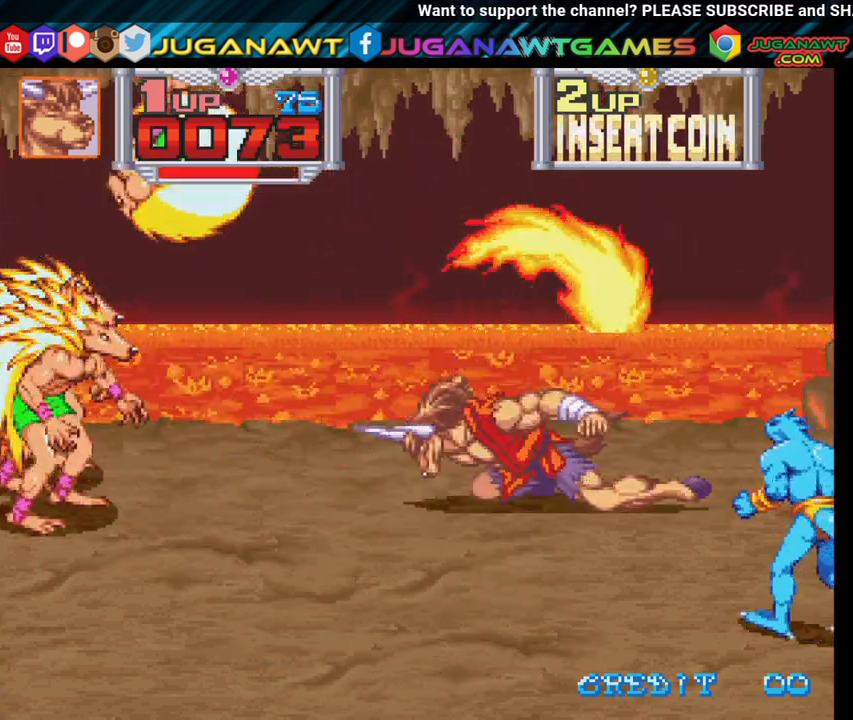
{"buttons": ["DPAD_DOWN", "DPAD_LEFT"], "left_stick": "center", "right_stick": "center", "events": []}
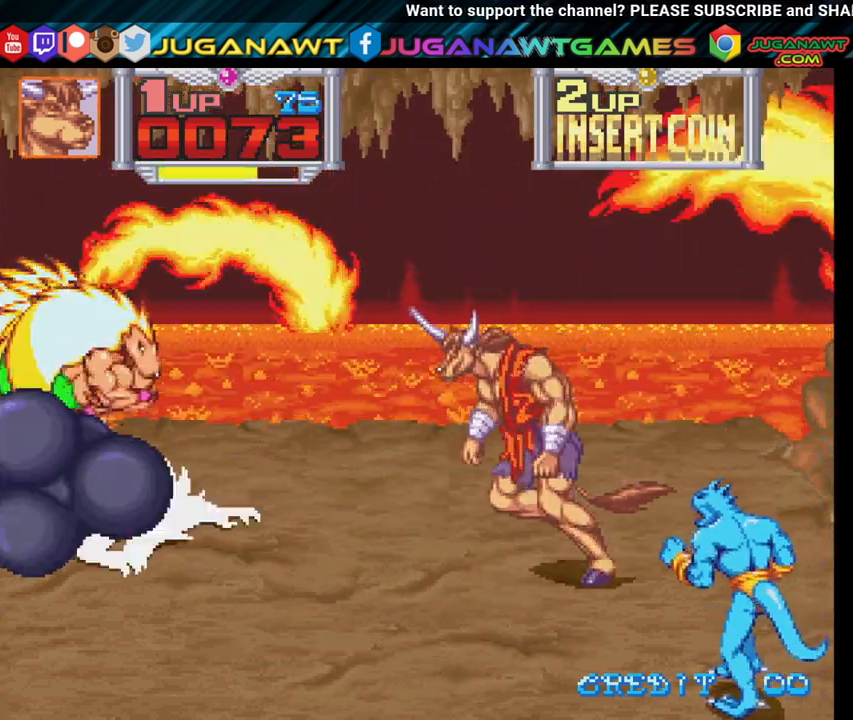
{"buttons": ["DPAD_DOWN", "DPAD_RIGHT"], "left_stick": "center", "right_stick": "center", "events": [[367, "DPAD_LEFT", "up"], [433, "DPAD_RIGHT", "down"]]}
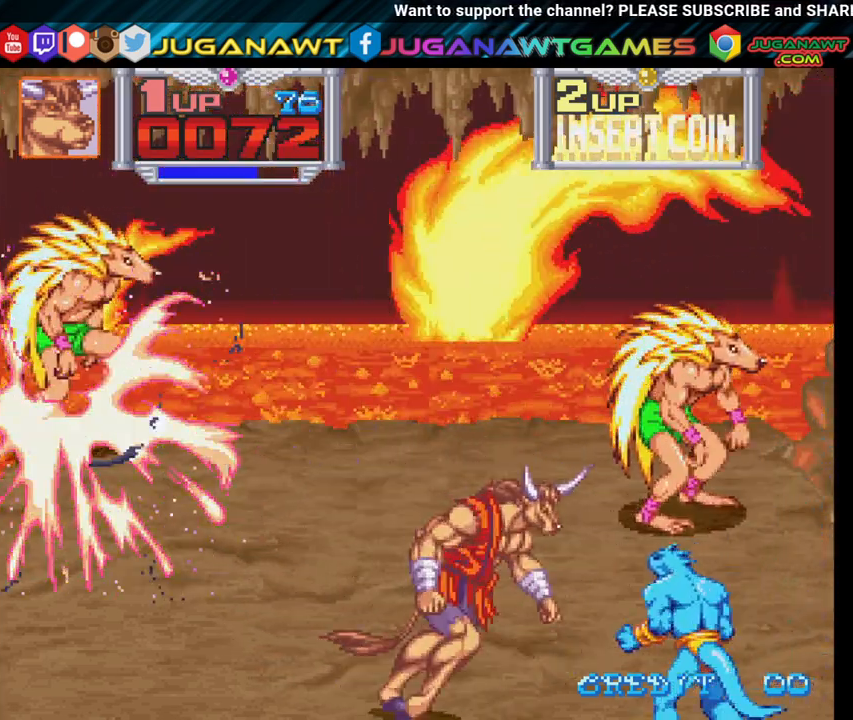
{"buttons": ["DPAD_DOWN", "DPAD_RIGHT"], "left_stick": "center", "right_stick": "center", "events": [[117, "A", "down"], [133, "X", "down"], [283, "A", "up"], [283, "X", "up"], [367, "X", "down"], [383, "A", "down"], [450, "A", "up"], [483, "X", "up"]]}
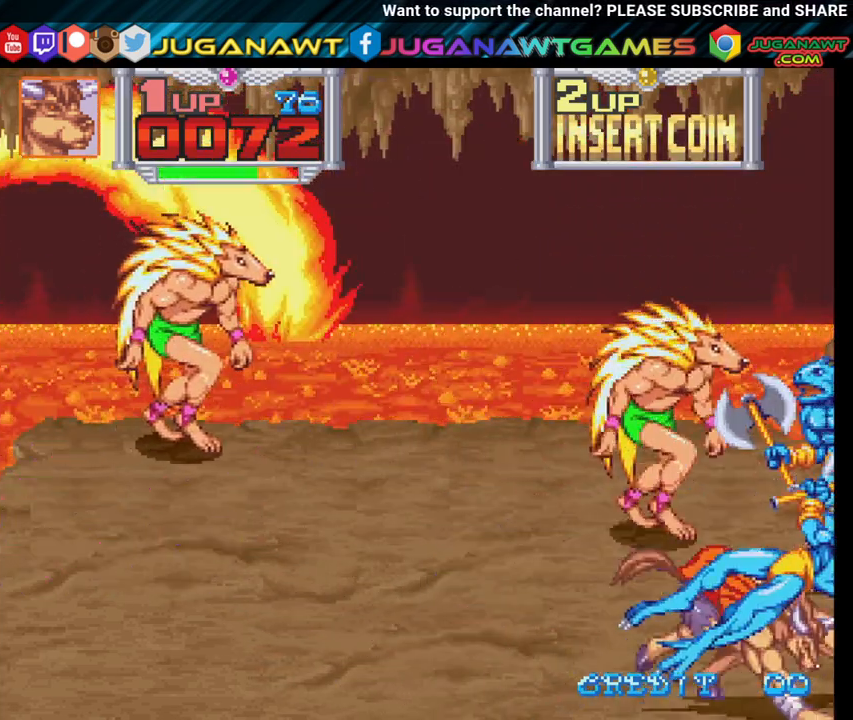
{"buttons": ["DPAD_UP", "DPAD_LEFT"], "left_stick": "center", "right_stick": "center", "events": [[17, "DPAD_RIGHT", "up"], [83, "X", "down"], [100, "DPAD_LEFT", "down"], [133, "DPAD_DOWN", "up"], [200, "X", "up"], [267, "DPAD_UP", "down"]]}
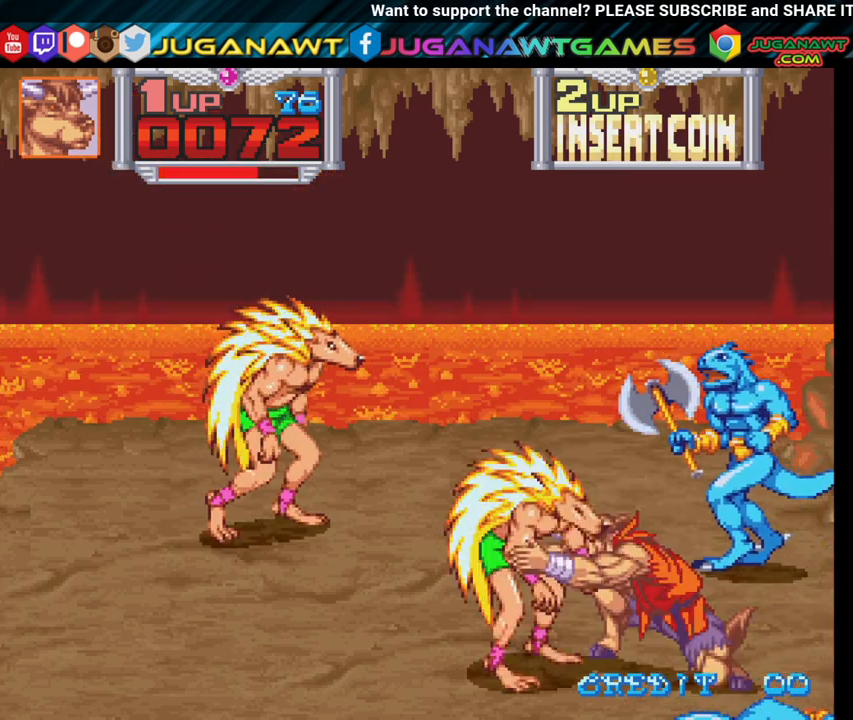
{"buttons": ["X", "DPAD_LEFT"], "left_stick": "center", "right_stick": "center", "events": [[33, "X", "down"], [117, "X", "up"], [233, "DPAD_UP", "up"], [233, "X", "down"], [317, "X", "up"], [417, "X", "down"]]}
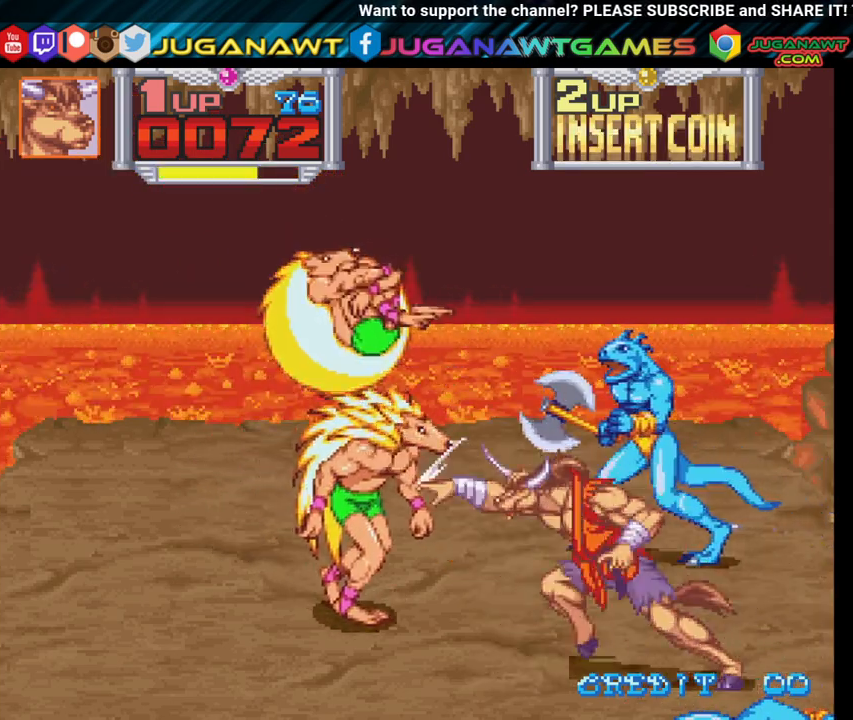
{"buttons": ["X", "DPAD_UP", "DPAD_LEFT"], "left_stick": "center", "right_stick": "center", "events": [[33, "X", "up"], [67, "DPAD_UP", "down"], [233, "X", "down"], [333, "X", "up"], [450, "X", "down"]]}
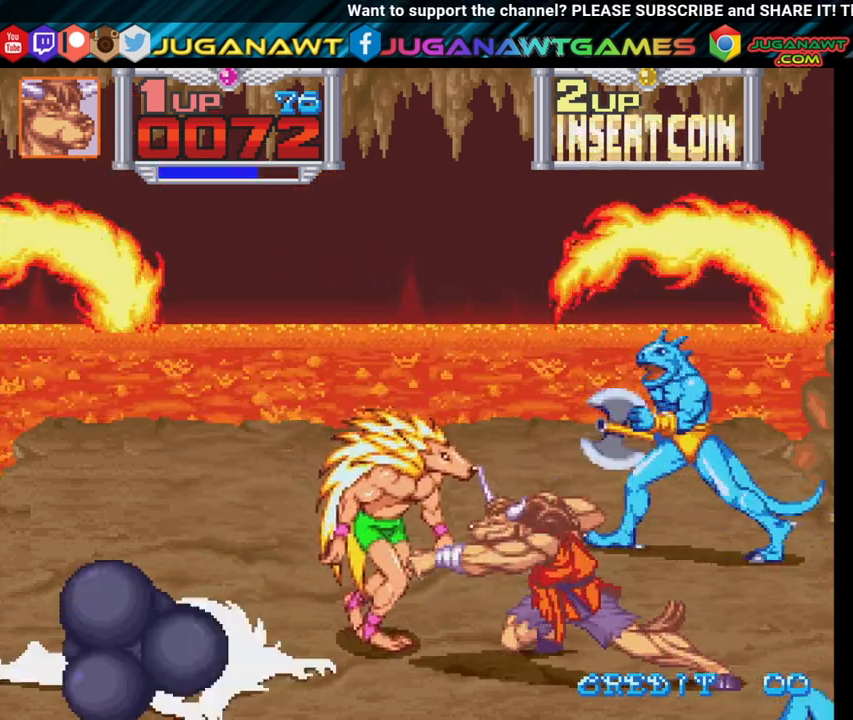
{"buttons": ["X", "DPAD_LEFT"], "left_stick": "center", "right_stick": "center", "events": [[100, "DPAD_UP", "up"], [100, "X", "up"], [167, "X", "down"], [300, "X", "up"], [383, "X", "down"]]}
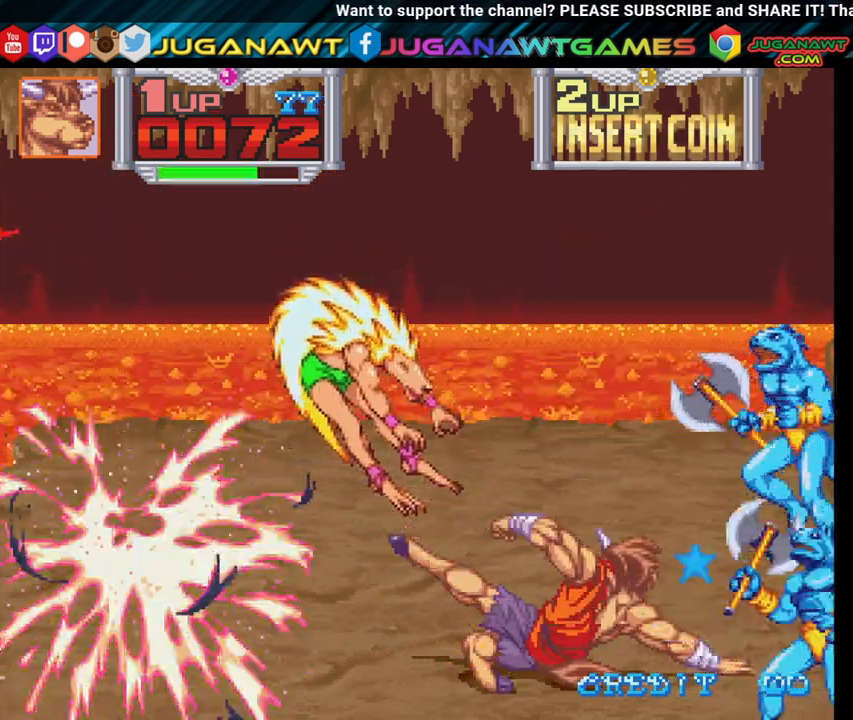
{"buttons": ["X", "DPAD_DOWN", "DPAD_RIGHT"], "left_stick": "center", "right_stick": "center", "events": [[17, "X", "up"], [117, "X", "down"], [250, "X", "up"], [267, "DPAD_LEFT", "up"], [317, "DPAD_RIGHT", "down"], [417, "X", "down"], [433, "DPAD_DOWN", "down"]]}
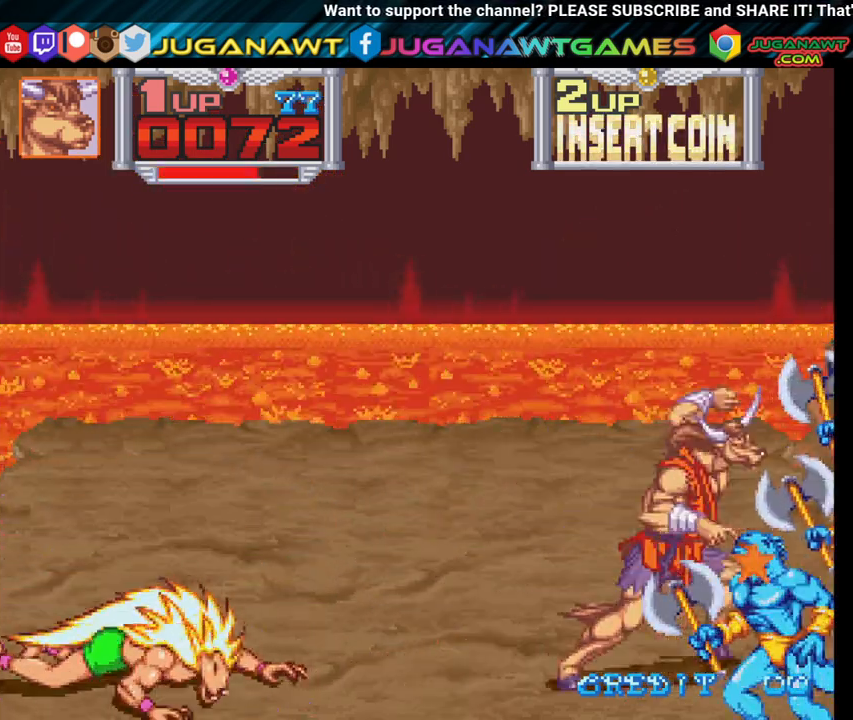
{"buttons": ["DPAD_DOWN", "DPAD_RIGHT"], "left_stick": "center", "right_stick": "center", "events": [[33, "X", "up"], [133, "X", "down"], [250, "X", "up"], [350, "X", "down"], [467, "X", "up"]]}
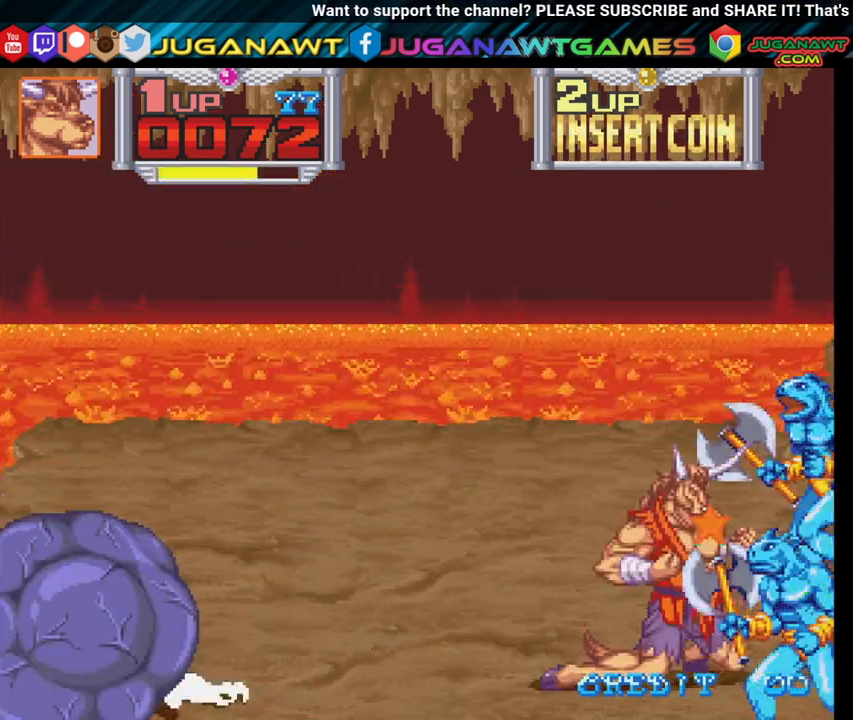
{"buttons": ["X", "DPAD_UP", "DPAD_RIGHT"], "left_stick": "center", "right_stick": "center", "events": [[67, "X", "down"], [167, "X", "up"], [233, "DPAD_DOWN", "up"], [233, "X", "down"], [300, "DPAD_UP", "down"], [367, "X", "up"], [467, "X", "down"]]}
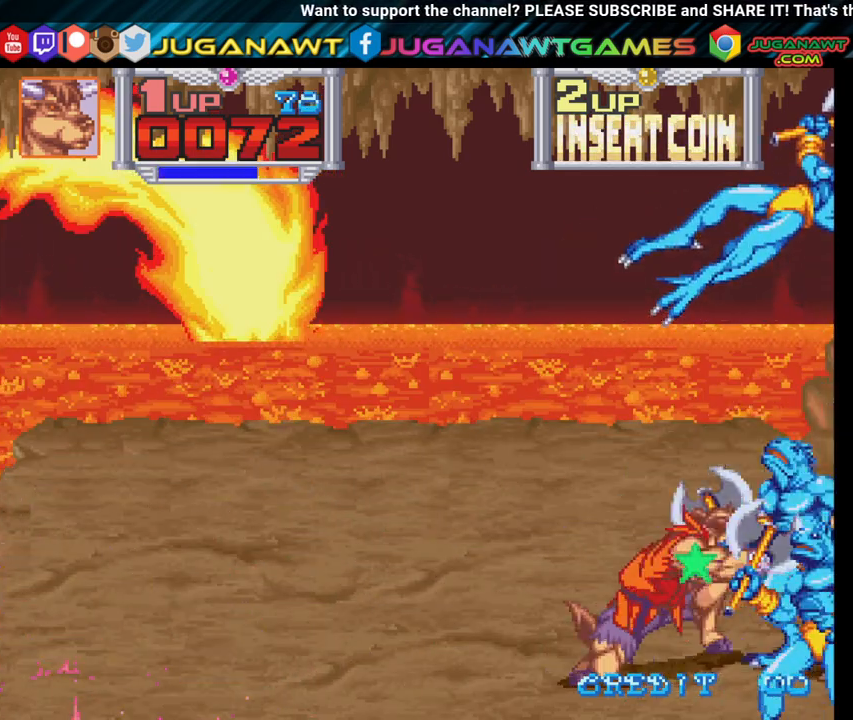
{"buttons": ["X", "DPAD_RIGHT"], "left_stick": "center", "right_stick": "center", "events": [[83, "X", "up"], [183, "X", "down"], [300, "X", "up"], [383, "X", "down"], [450, "DPAD_UP", "up"]]}
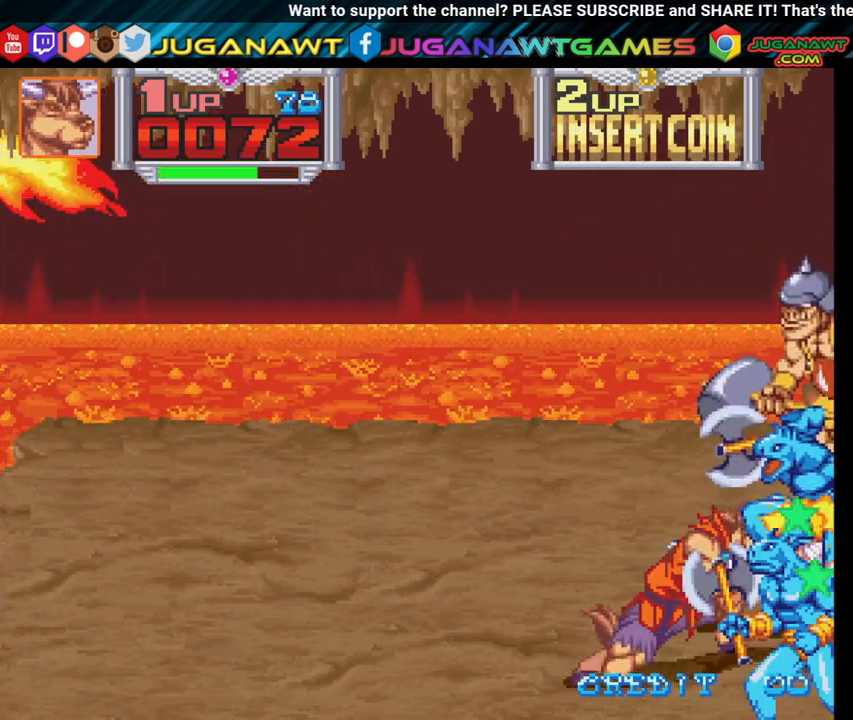
{"buttons": ["DPAD_DOWN", "DPAD_RIGHT"], "left_stick": "center", "right_stick": "center", "events": [[17, "X", "up"], [33, "DPAD_DOWN", "down"], [100, "X", "down"], [217, "X", "up"], [317, "X", "down"], [450, "X", "up"]]}
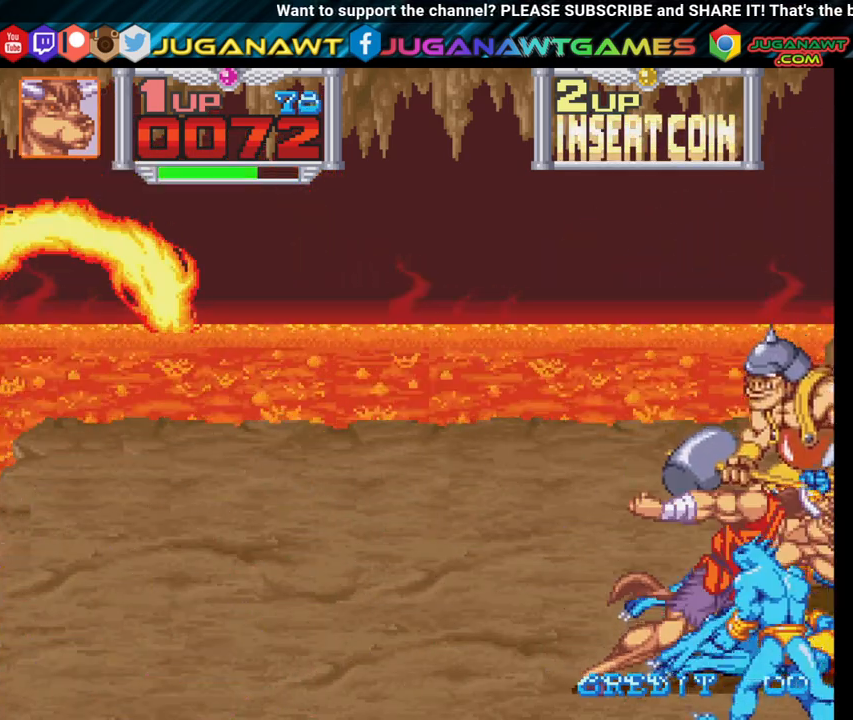
{"buttons": ["DPAD_DOWN", "DPAD_RIGHT"], "left_stick": "center", "right_stick": "center", "events": [[50, "X", "down"], [183, "X", "up"], [283, "X", "down"], [417, "X", "up"]]}
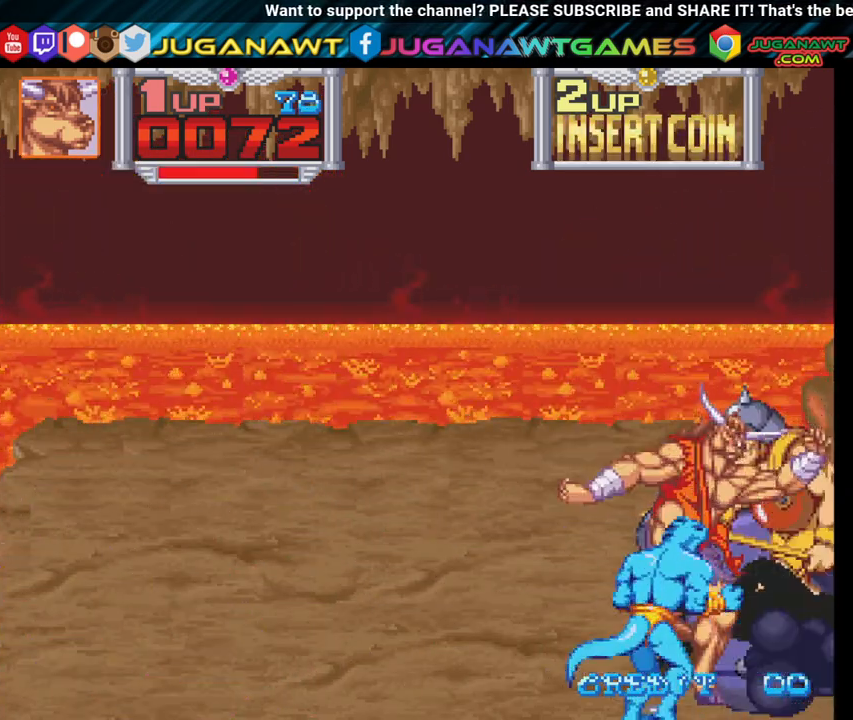
{"buttons": ["X", "DPAD_DOWN", "DPAD_RIGHT"], "left_stick": "center", "right_stick": "center", "events": [[17, "X", "down"], [150, "DPAD_RIGHT", "up"], [150, "X", "up"], [233, "X", "down"], [333, "DPAD_RIGHT", "down"], [350, "X", "up"], [450, "X", "down"]]}
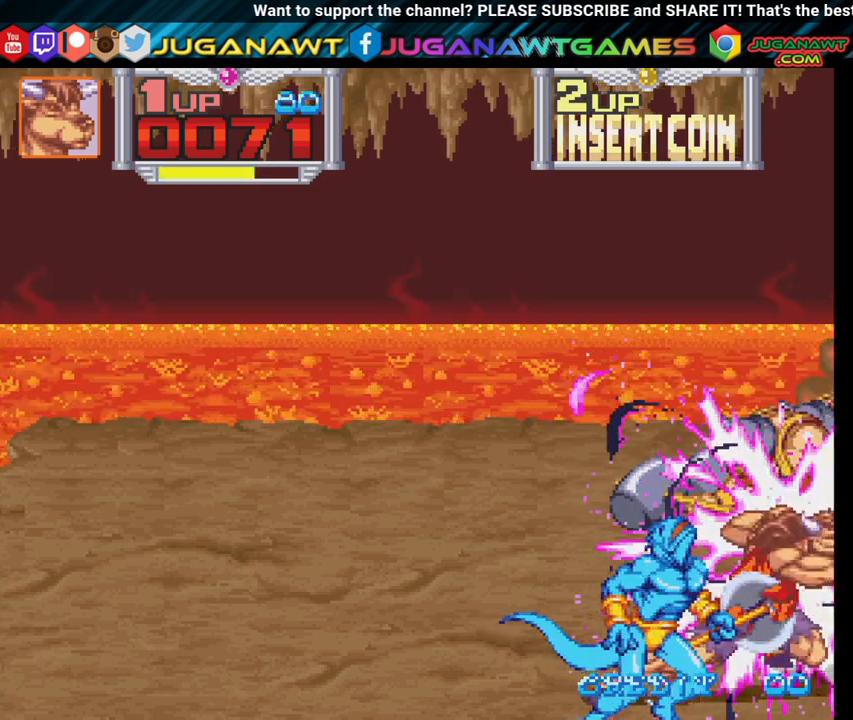
{"buttons": ["X", "DPAD_DOWN", "DPAD_RIGHT"], "left_stick": "center", "right_stick": "center", "events": [[50, "DPAD_RIGHT", "up"], [67, "X", "up"], [117, "DPAD_LEFT", "down"], [183, "X", "down"], [333, "X", "up"], [417, "DPAD_LEFT", "up"], [433, "X", "down"], [467, "DPAD_RIGHT", "down"]]}
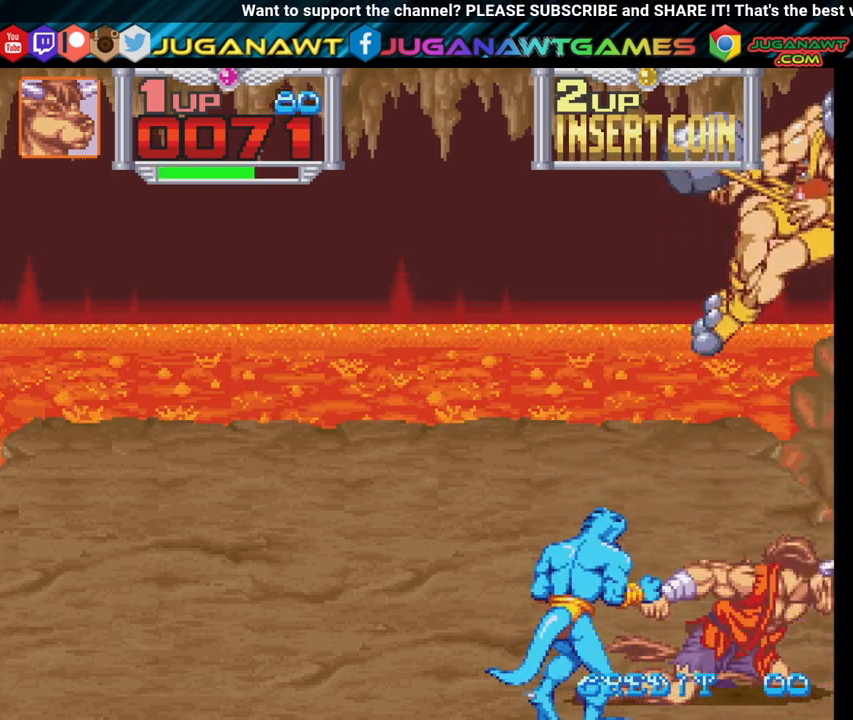
{"buttons": ["DPAD_DOWN", "DPAD_LEFT"], "left_stick": "center", "right_stick": "center", "events": [[33, "DPAD_DOWN", "up"], [33, "X", "up"], [117, "X", "down"], [133, "DPAD_DOWN", "down"], [150, "DPAD_RIGHT", "up"], [200, "DPAD_LEFT", "down"], [233, "X", "up"], [333, "X", "down"], [450, "X", "up"]]}
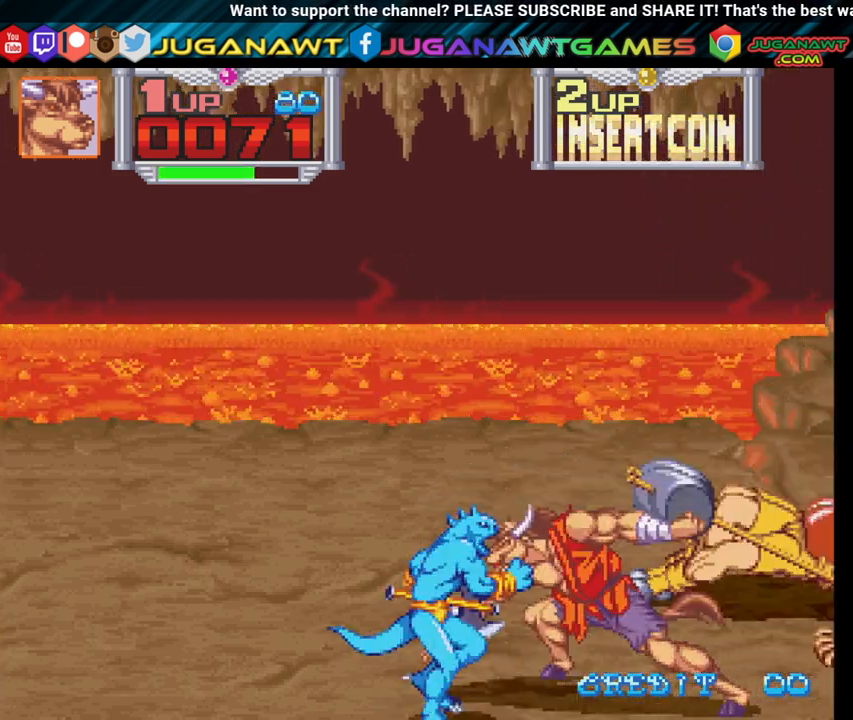
{"buttons": ["X", "DPAD_DOWN", "DPAD_LEFT"], "left_stick": "center", "right_stick": "center", "events": [[33, "X", "down"], [183, "X", "up"], [267, "X", "down"], [417, "X", "up"], [500, "X", "down"]]}
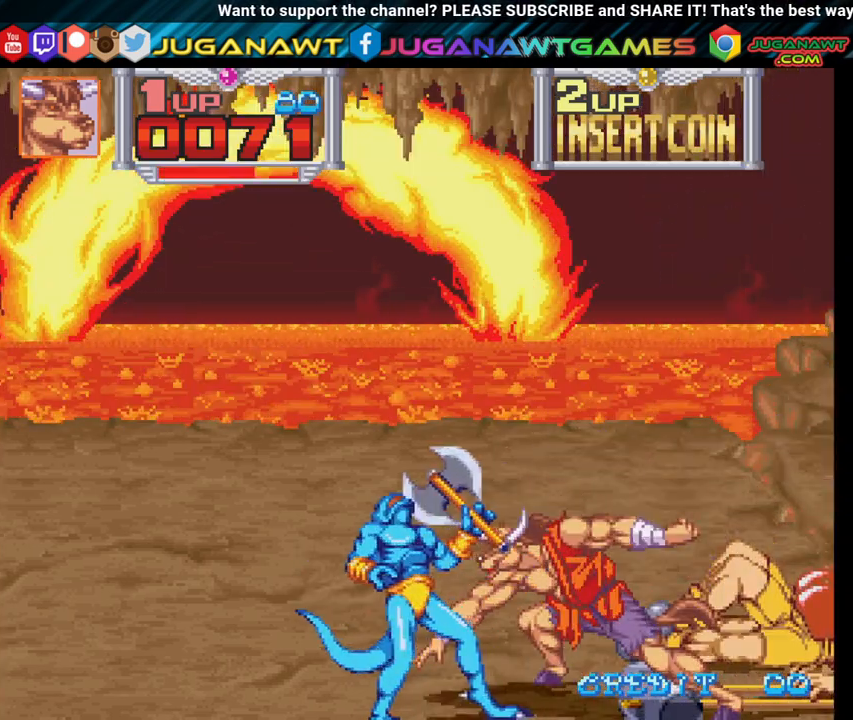
{"buttons": ["X", "DPAD_DOWN", "DPAD_LEFT"], "left_stick": "center", "right_stick": "center", "events": [[133, "X", "up"], [233, "X", "down"], [367, "X", "up"], [433, "X", "down"]]}
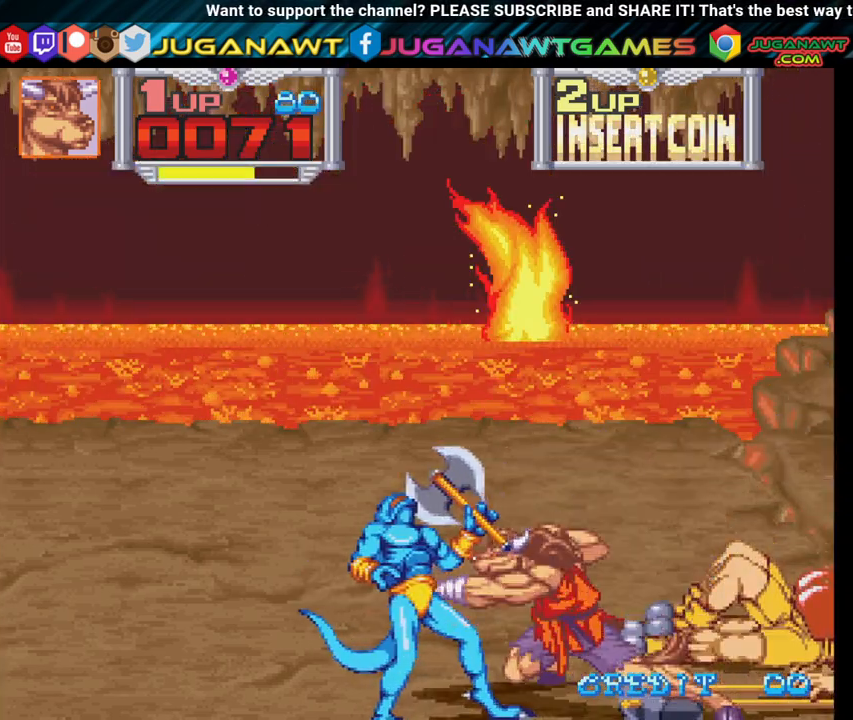
{"buttons": ["DPAD_LEFT"], "left_stick": "center", "right_stick": "center", "events": [[50, "X", "up"], [150, "X", "down"], [267, "X", "up"], [317, "DPAD_DOWN", "up"]]}
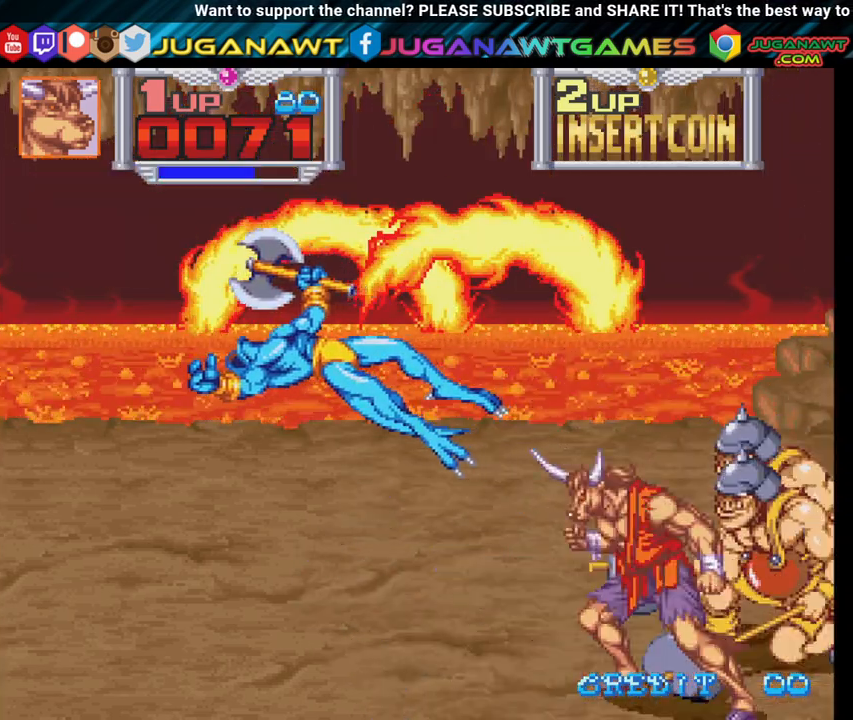
{"buttons": ["X", "DPAD_UP", "DPAD_RIGHT"], "left_stick": "center", "right_stick": "center", "events": [[100, "DPAD_UP", "down"], [133, "DPAD_LEFT", "up"], [167, "DPAD_RIGHT", "down"], [250, "X", "down"], [367, "X", "up"], [433, "X", "down"]]}
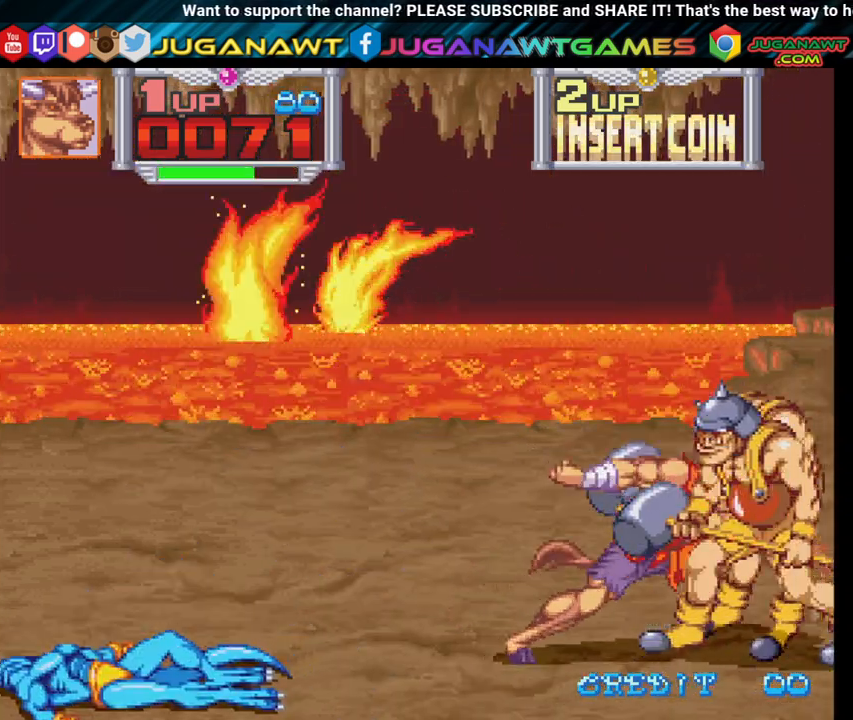
{"buttons": ["DPAD_DOWN", "DPAD_RIGHT"], "left_stick": "center", "right_stick": "center", "events": [[50, "X", "up"], [83, "DPAD_UP", "up"], [117, "X", "down"], [150, "DPAD_DOWN", "down"], [250, "X", "up"], [333, "X", "down"], [467, "X", "up"]]}
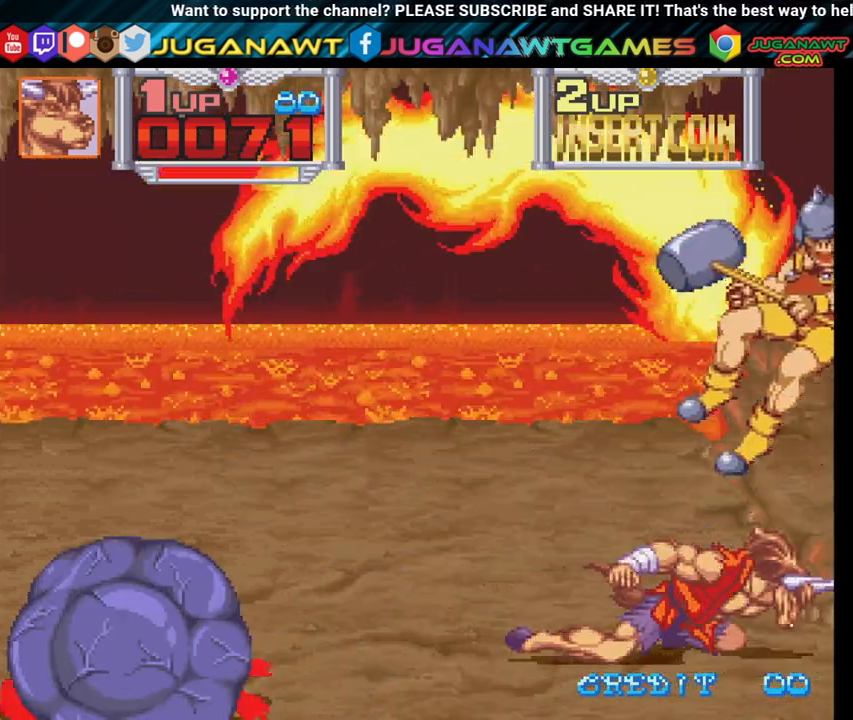
{"buttons": ["DPAD_RIGHT"], "left_stick": "center", "right_stick": "center", "events": [[67, "X", "down"], [183, "X", "up"], [200, "DPAD_DOWN", "up"]]}
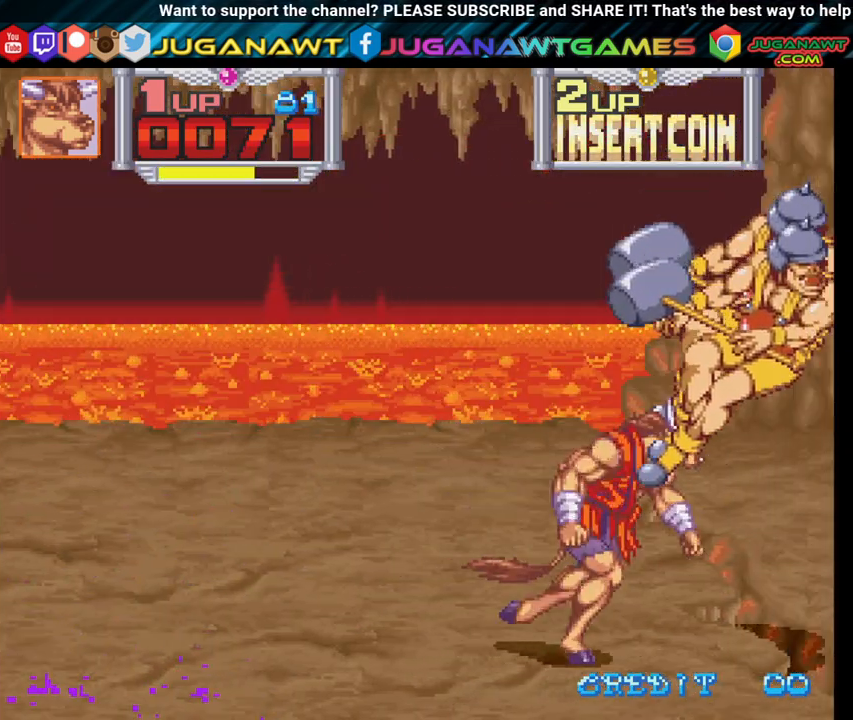
{"buttons": ["X", "DPAD_DOWN", "DPAD_RIGHT"], "left_stick": "center", "right_stick": "center", "events": [[217, "DPAD_DOWN", "down"], [250, "X", "down"], [317, "X", "up"], [433, "X", "down"]]}
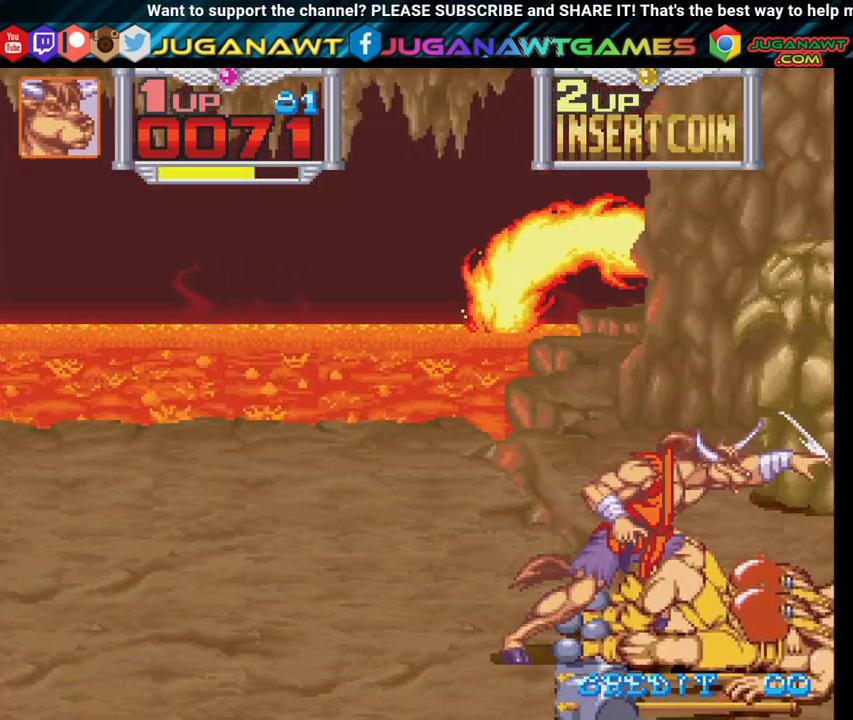
{"buttons": ["DPAD_RIGHT"], "left_stick": "center", "right_stick": "center", "events": [[33, "X", "up"], [167, "X", "down"], [267, "DPAD_DOWN", "up"], [267, "X", "up"]]}
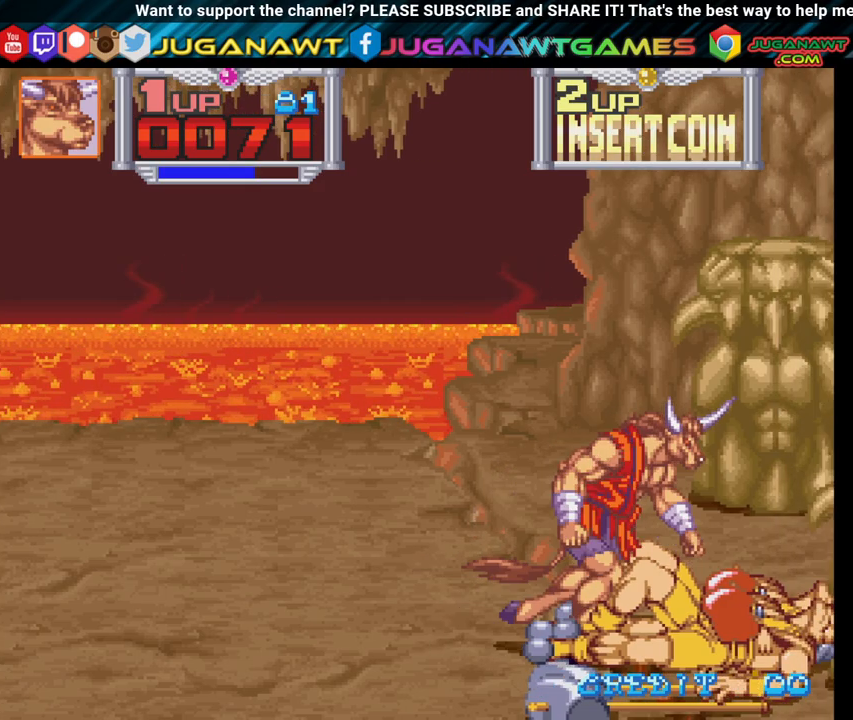
{"buttons": ["X", "DPAD_DOWN", "DPAD_RIGHT"], "left_stick": "center", "right_stick": "center", "events": [[150, "DPAD_DOWN", "down"], [233, "X", "down"], [333, "X", "up"], [400, "X", "down"]]}